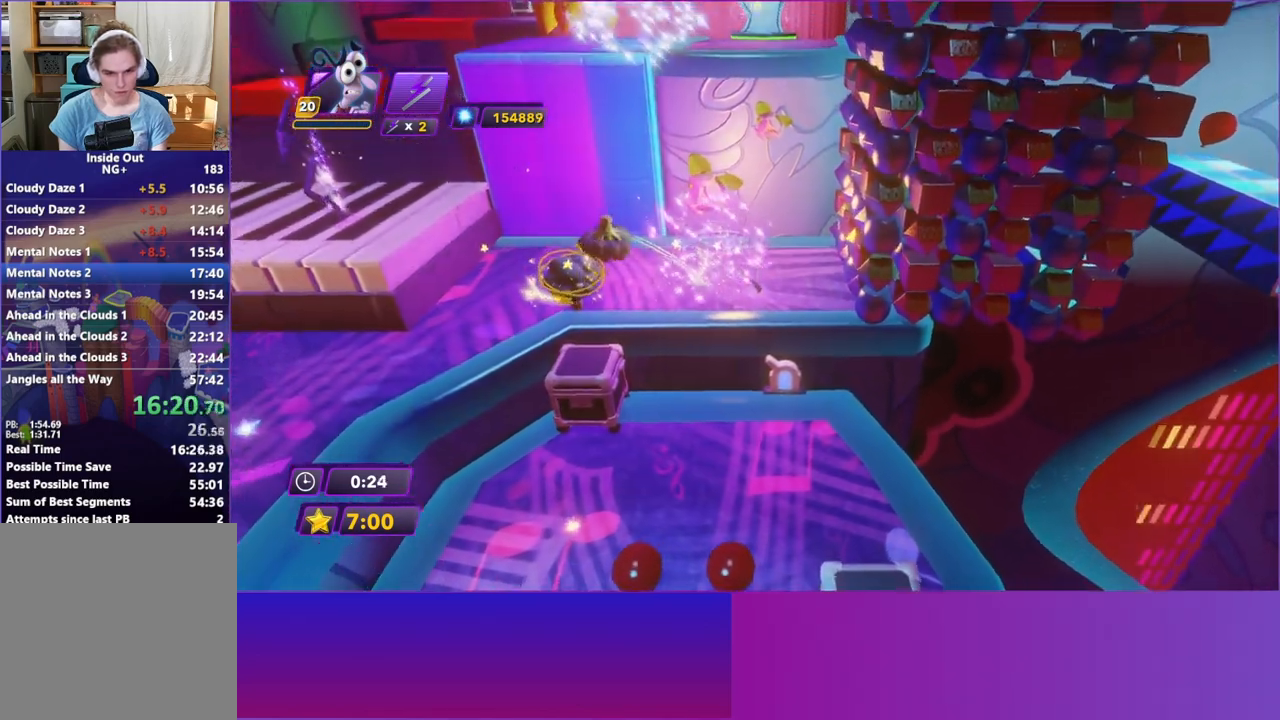
Gameplay with a controller (Xbox layout); each line is a JSON object with the inputs held at the frame after it. "events" lists button and stick changes between this image and that frame as [ms after this image, input, new state], when the widget could be followed in between. Not read: L3 R3 right_stick.
{"buttons": [], "left_stick": "up-left", "events": [[17, "R2", "down"], [117, "R2", "up"], [200, "R2", "down"], [317, "R2", "up"], [350, "left_stick", "up-left"]]}
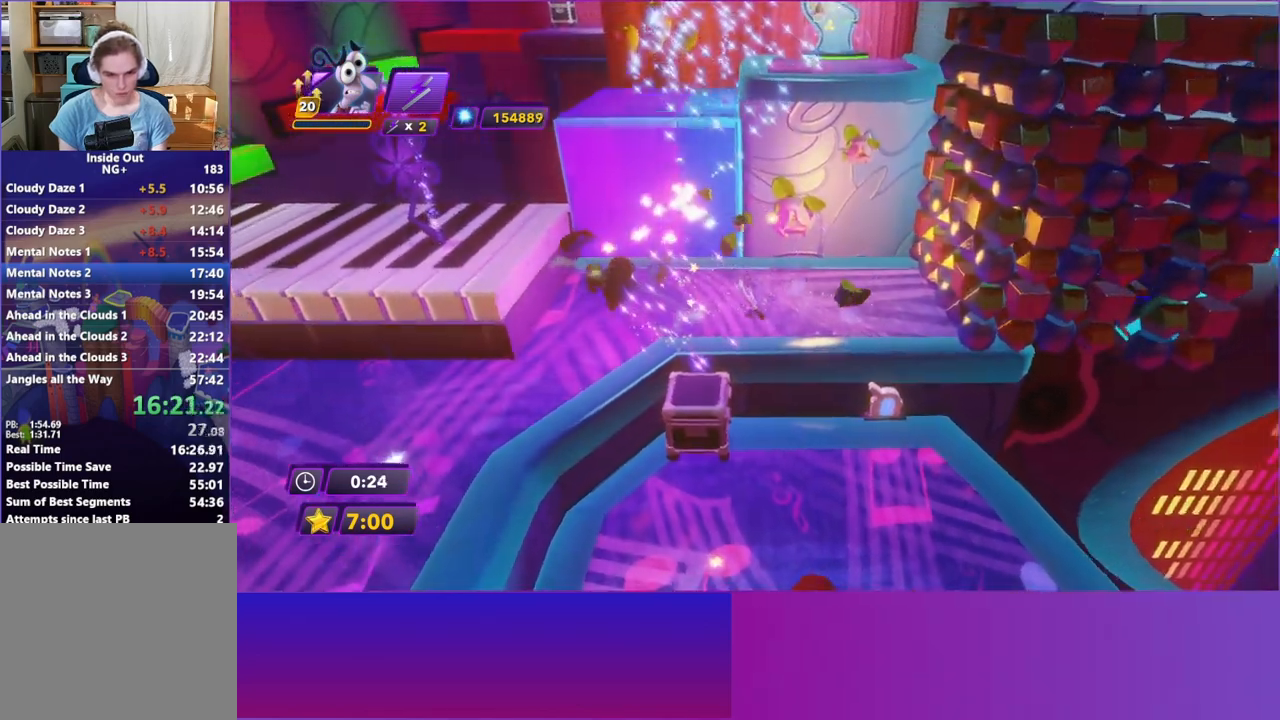
{"buttons": [], "left_stick": "up", "events": [[317, "left_stick", "up"]]}
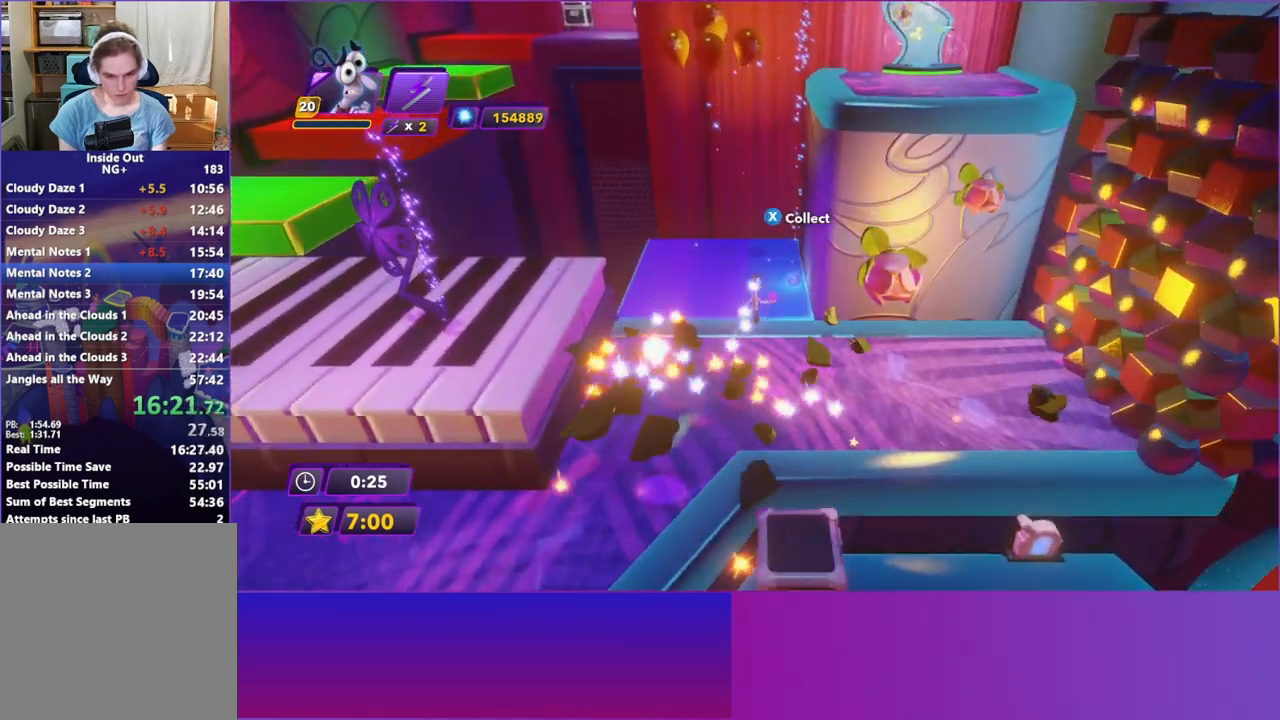
{"buttons": [], "left_stick": "up-right", "events": [[150, "X", "down"], [183, "left_stick", "right"], [267, "X", "up"], [400, "left_stick", "up-right"]]}
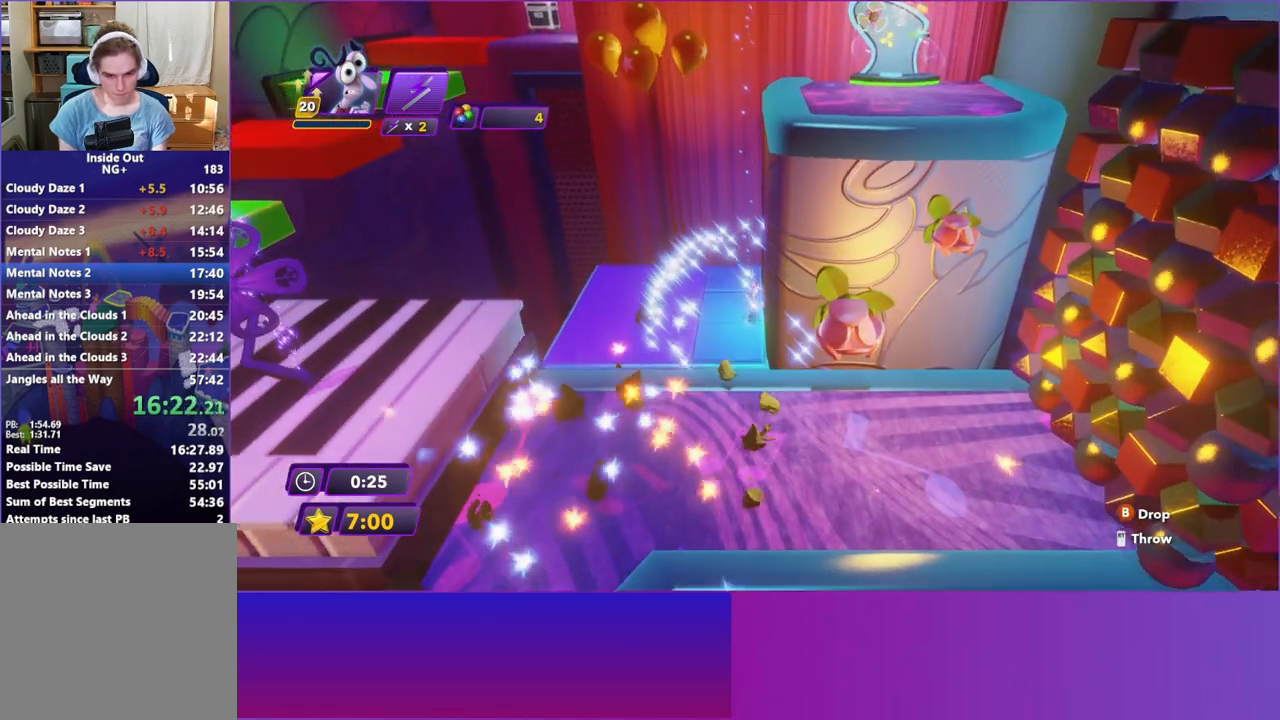
{"buttons": [], "left_stick": "right", "events": [[283, "left_stick", "right"]]}
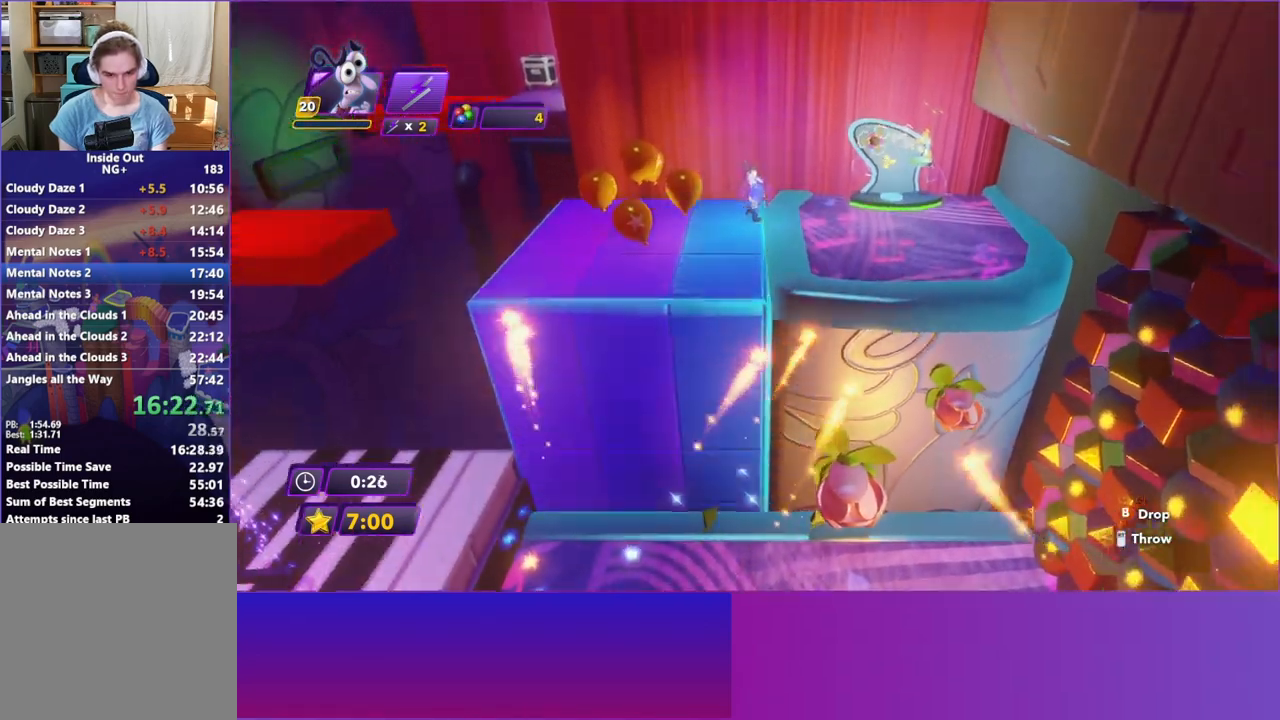
{"buttons": ["X"], "left_stick": "center", "events": [[267, "left_stick", "up-right"], [400, "X", "down"], [467, "left_stick", "center"]]}
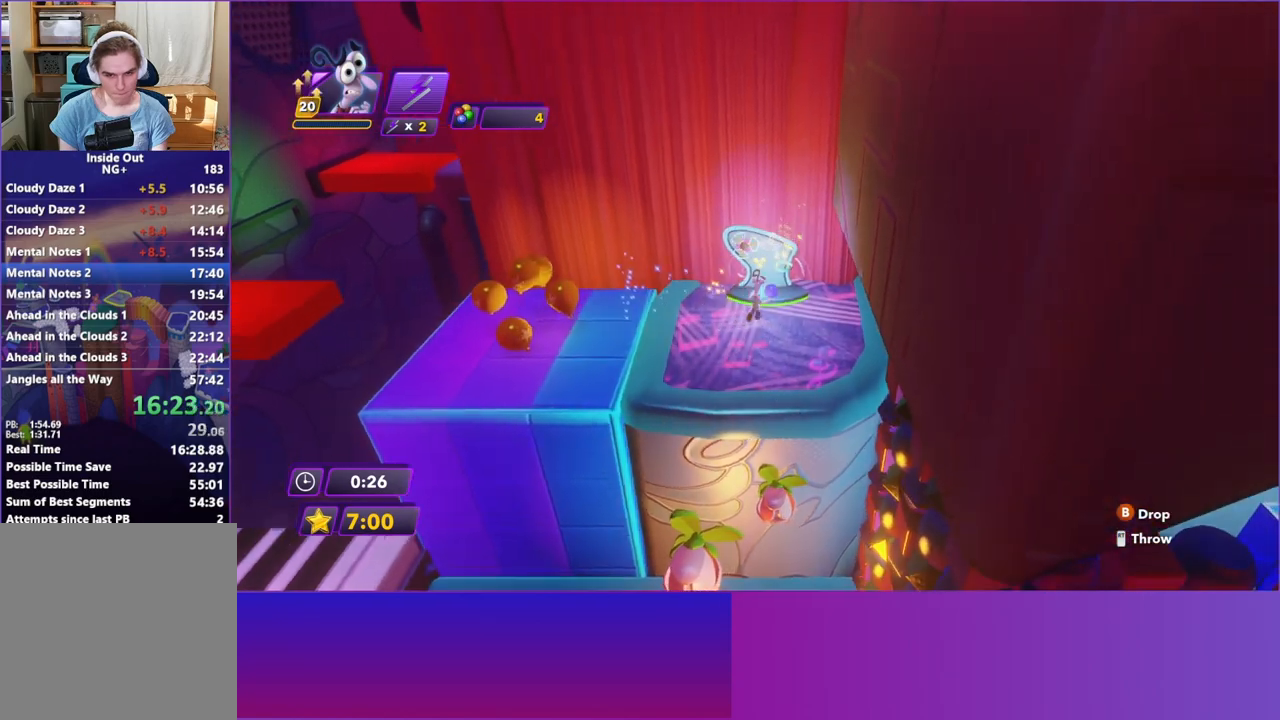
{"buttons": [], "left_stick": "down", "events": [[17, "X", "up"], [83, "left_stick", "down"]]}
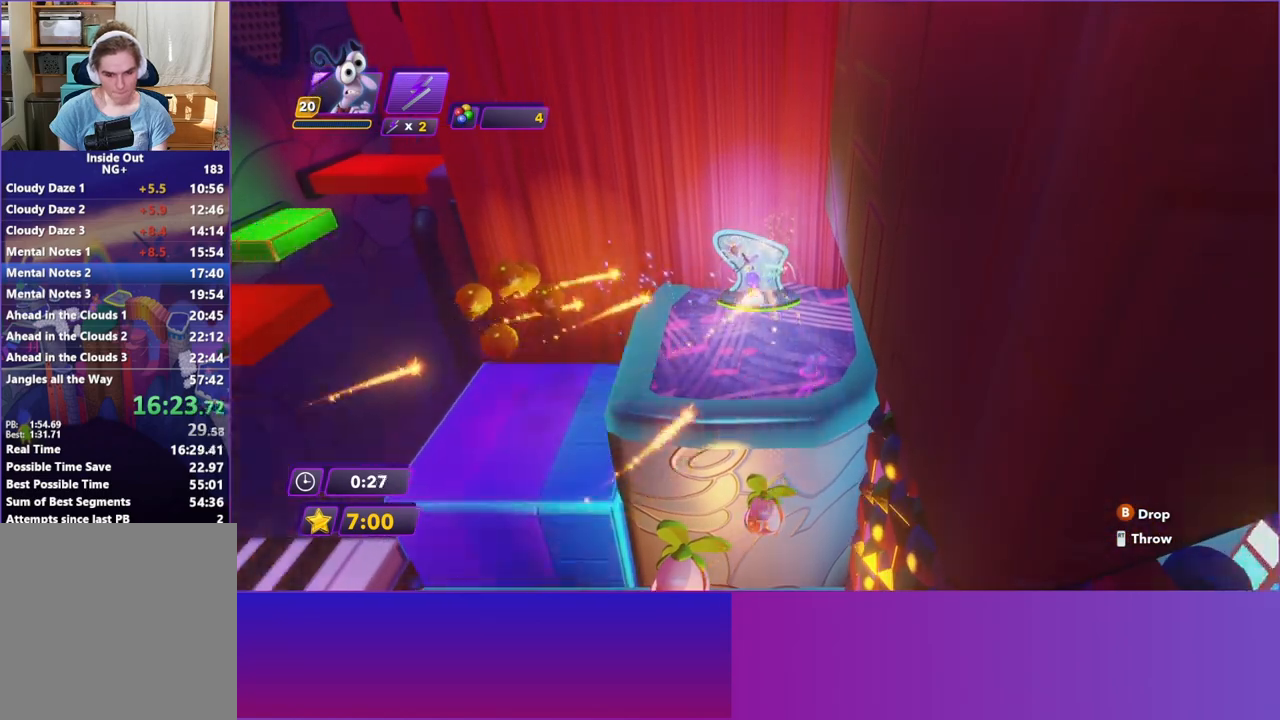
{"buttons": [], "left_stick": "down", "events": []}
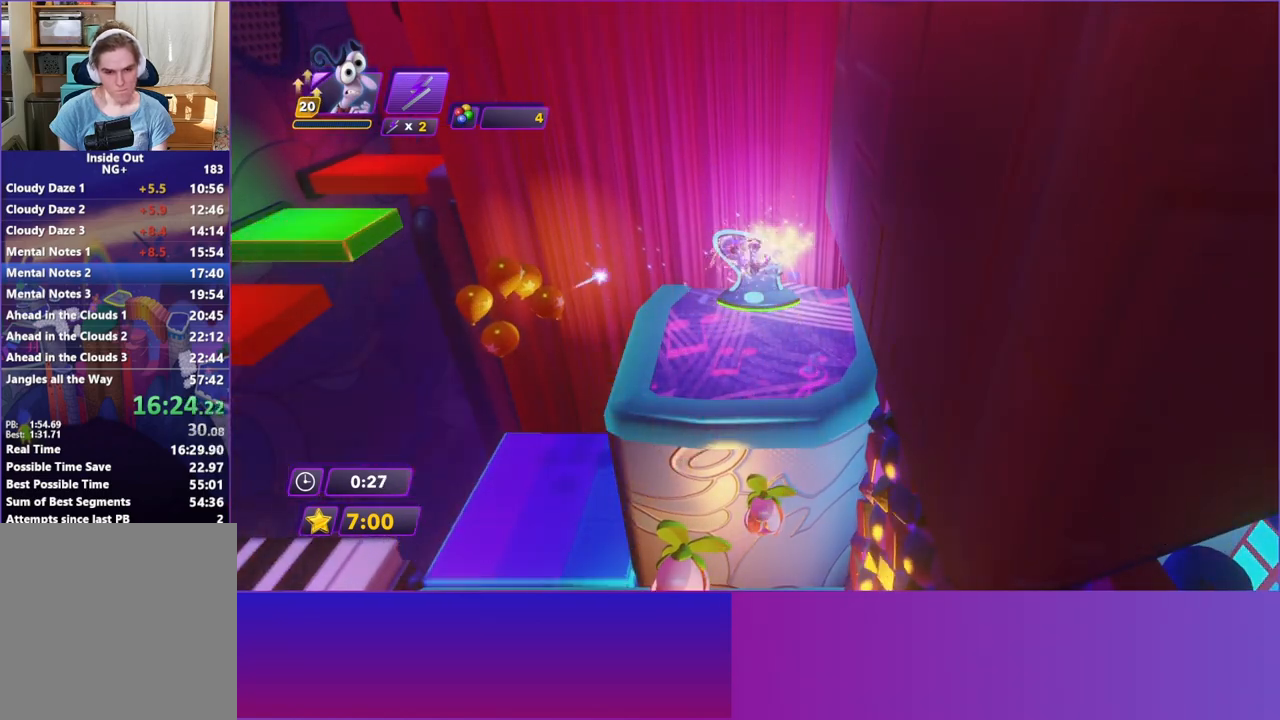
{"buttons": [], "left_stick": "down", "events": []}
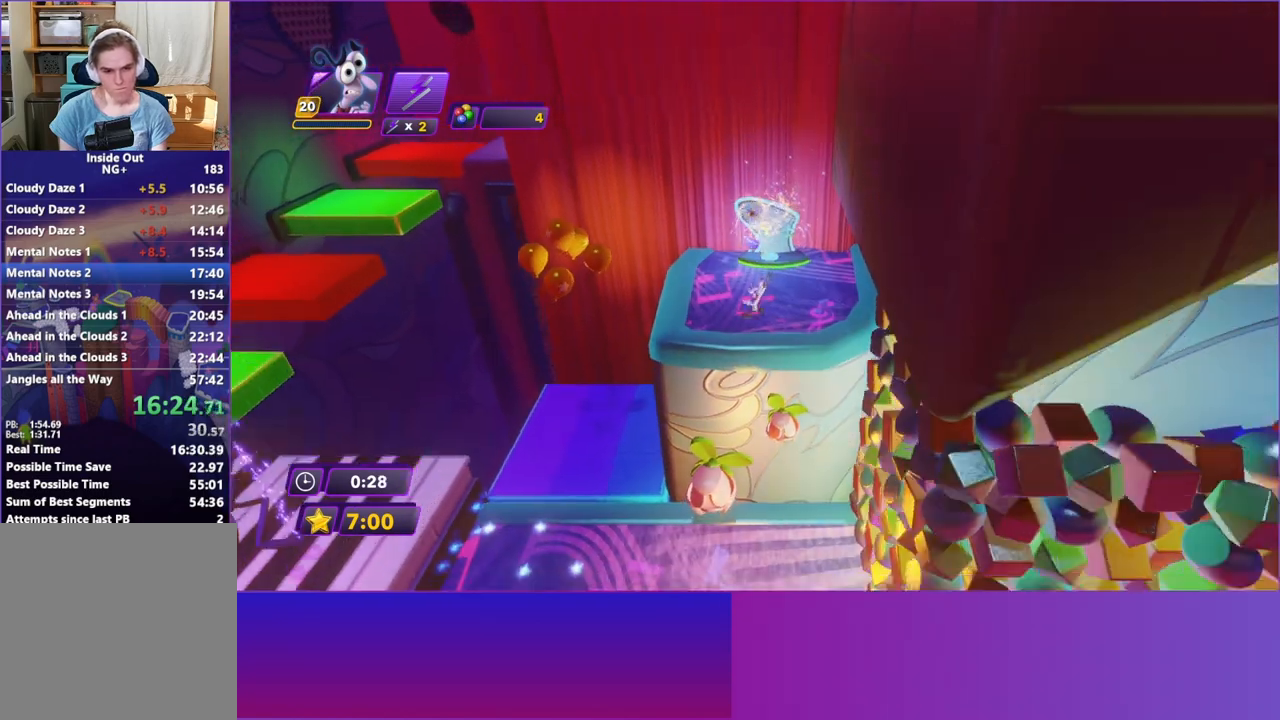
{"buttons": [], "left_stick": "down", "events": []}
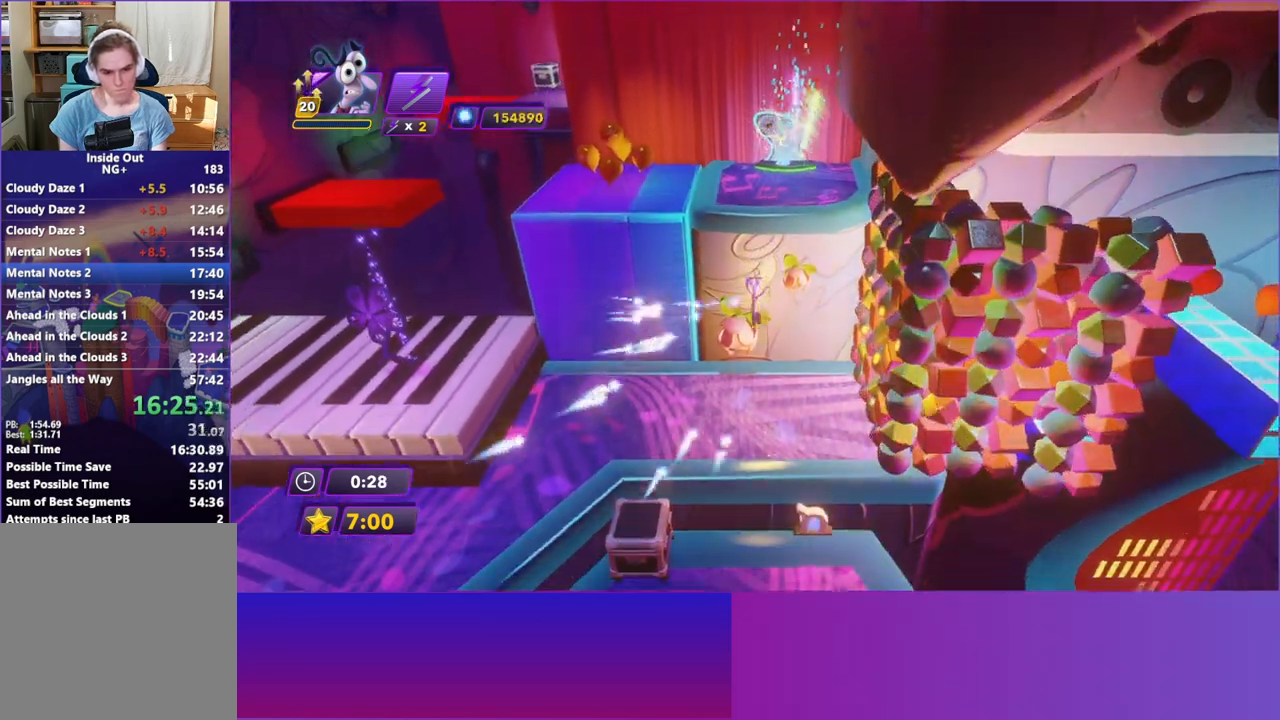
{"buttons": [], "left_stick": "up-right", "events": [[133, "left_stick", "down-right"], [400, "left_stick", "up-right"]]}
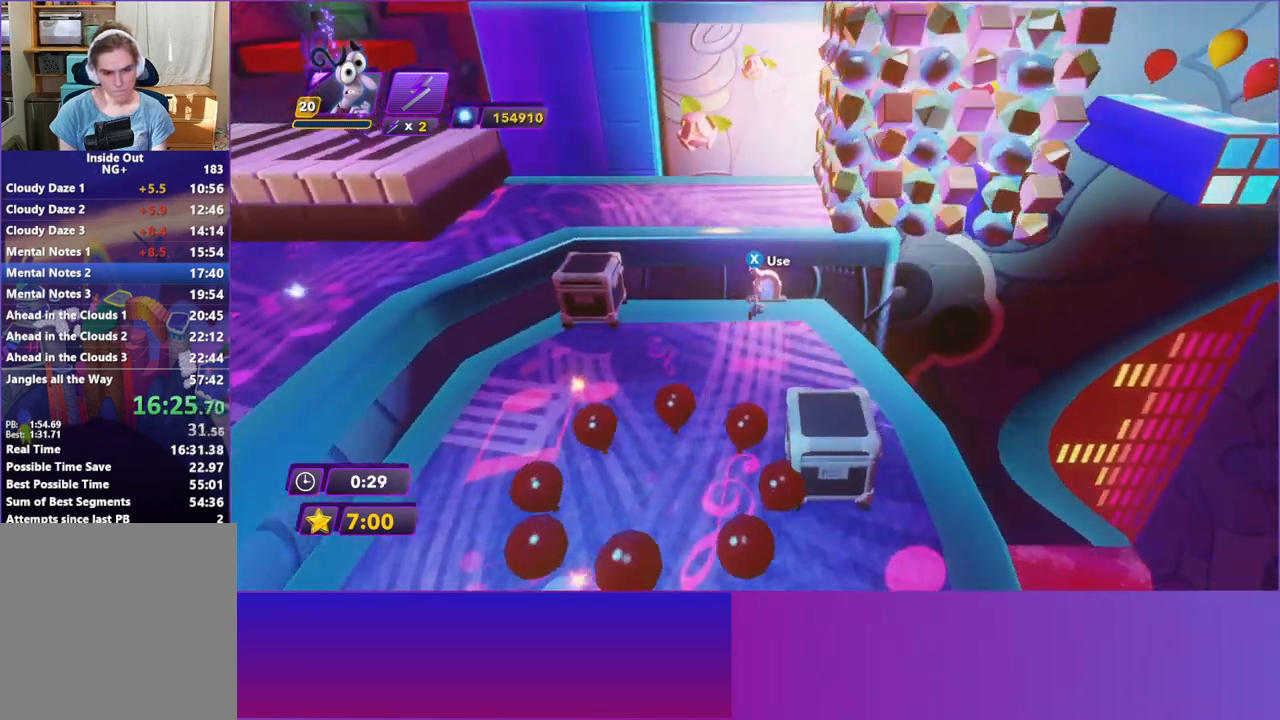
{"buttons": ["A"], "left_stick": "up", "events": [[17, "X", "down"], [33, "left_stick", "up"], [117, "X", "up"], [233, "A", "down"], [333, "A", "up"], [400, "A", "down"]]}
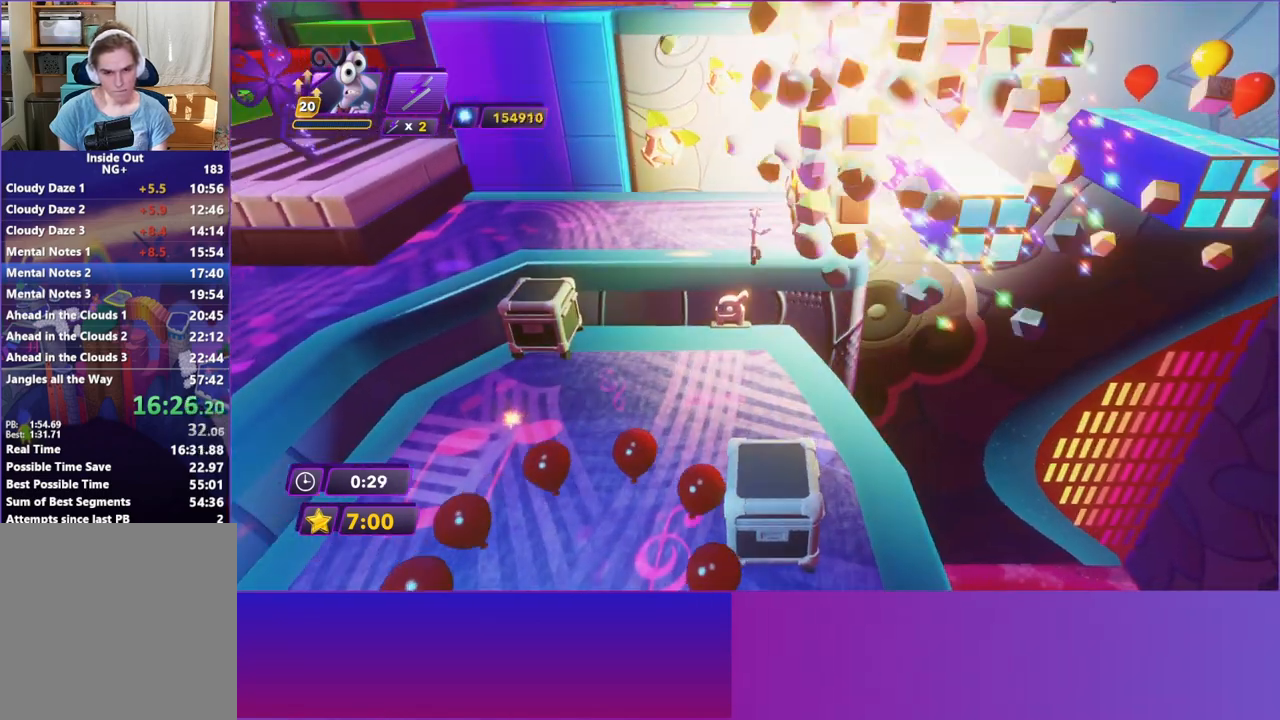
{"buttons": [], "left_stick": "right", "events": [[17, "A", "up"], [300, "left_stick", "up-right"], [467, "left_stick", "right"]]}
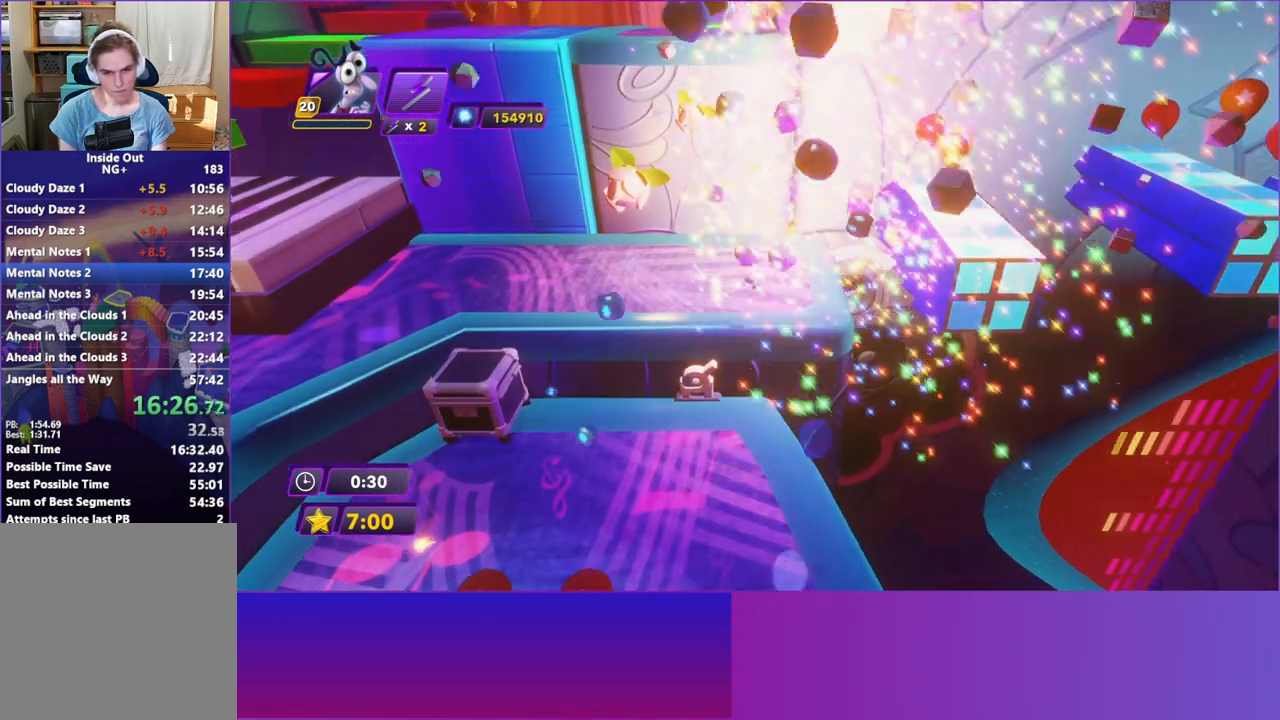
{"buttons": [], "left_stick": "up-right", "events": [[183, "A", "down"], [283, "A", "up"], [367, "A", "down"], [433, "left_stick", "up-right"], [450, "A", "up"]]}
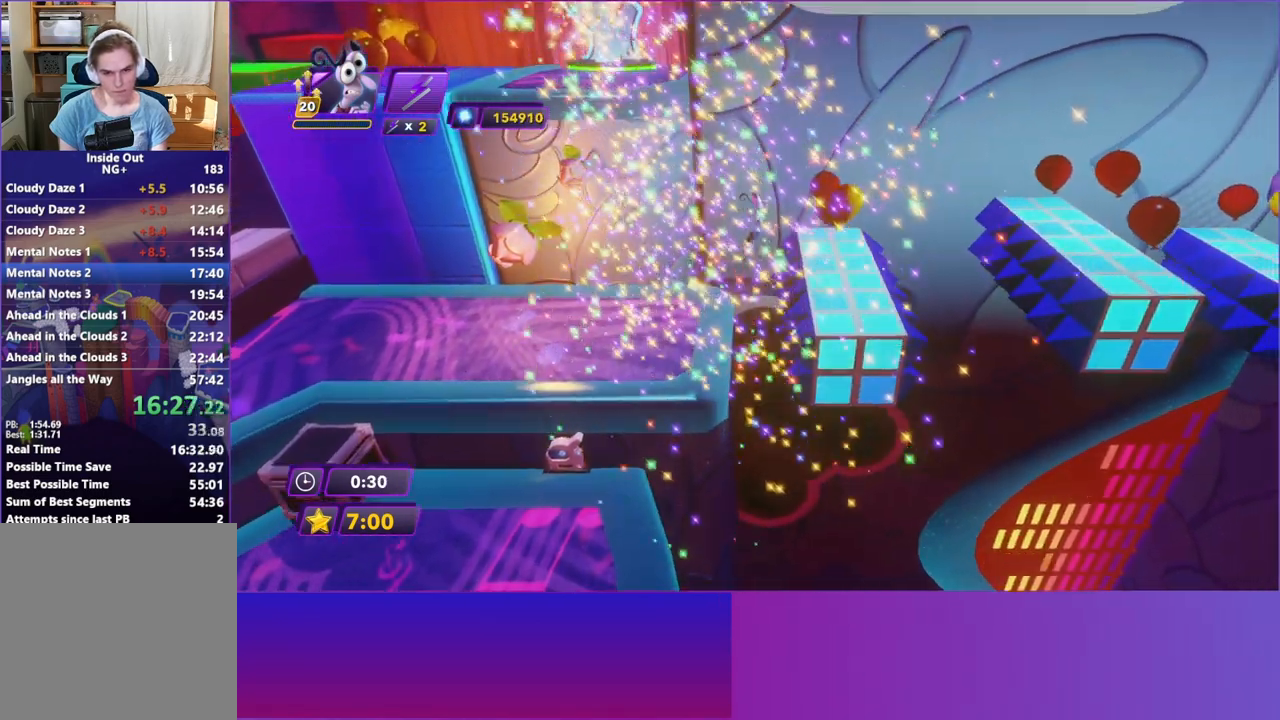
{"buttons": [], "left_stick": "down-right", "events": [[233, "left_stick", "right"], [333, "left_stick", "down-right"]]}
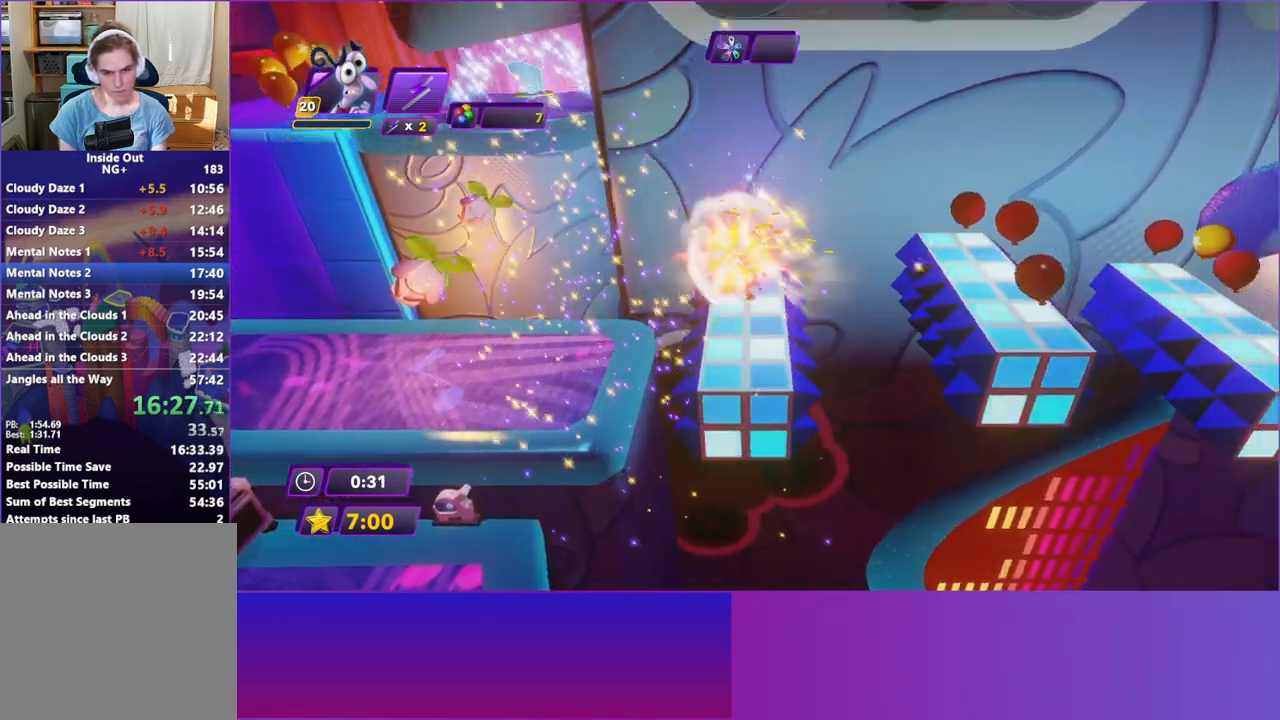
{"buttons": [], "left_stick": "right", "events": [[83, "A", "down"], [117, "left_stick", "right"], [183, "A", "up"], [267, "A", "down"], [350, "A", "up"]]}
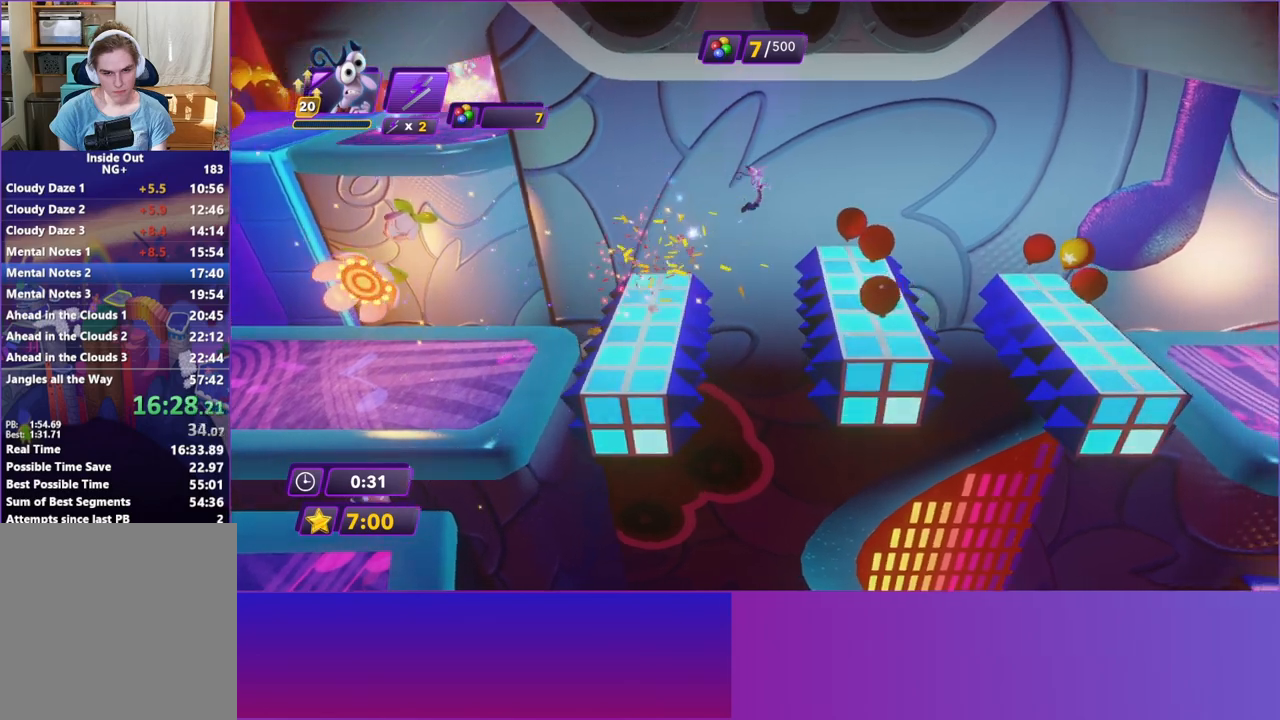
{"buttons": [], "left_stick": "right", "events": []}
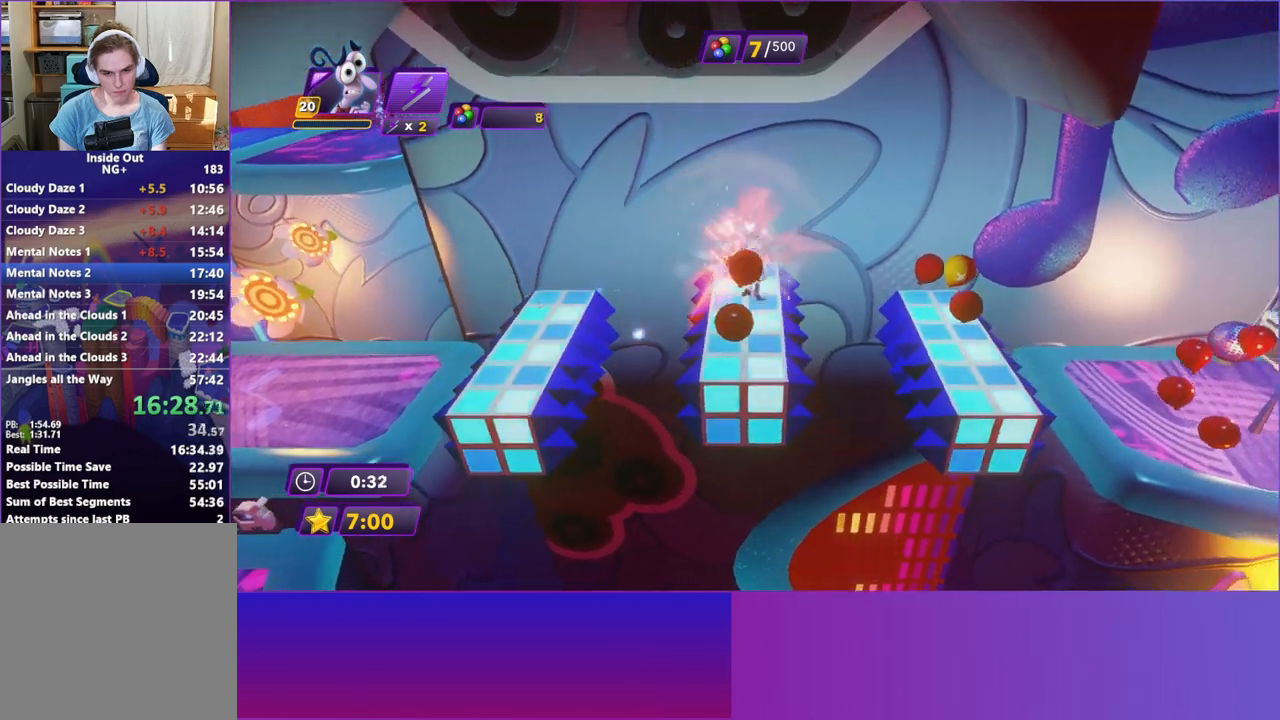
{"buttons": [], "left_stick": "right", "events": [[100, "A", "down"], [217, "A", "up"]]}
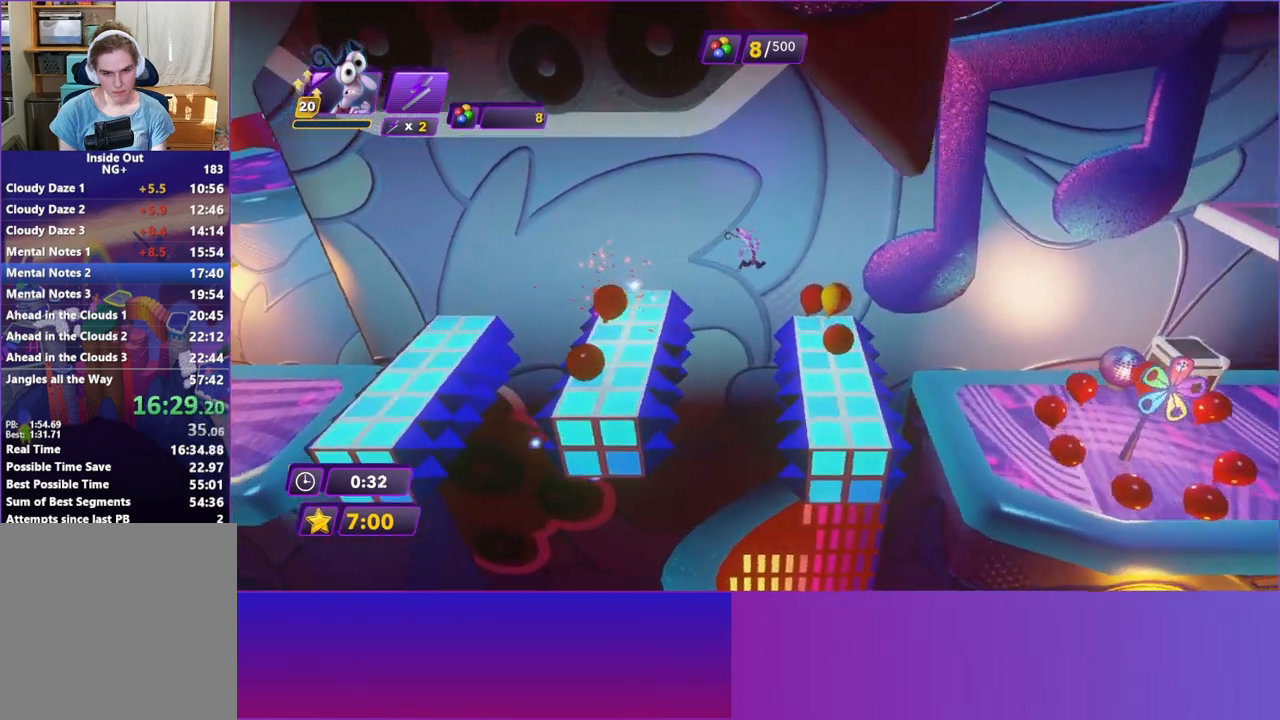
{"buttons": ["B"], "left_stick": "right", "events": [[483, "B", "down"]]}
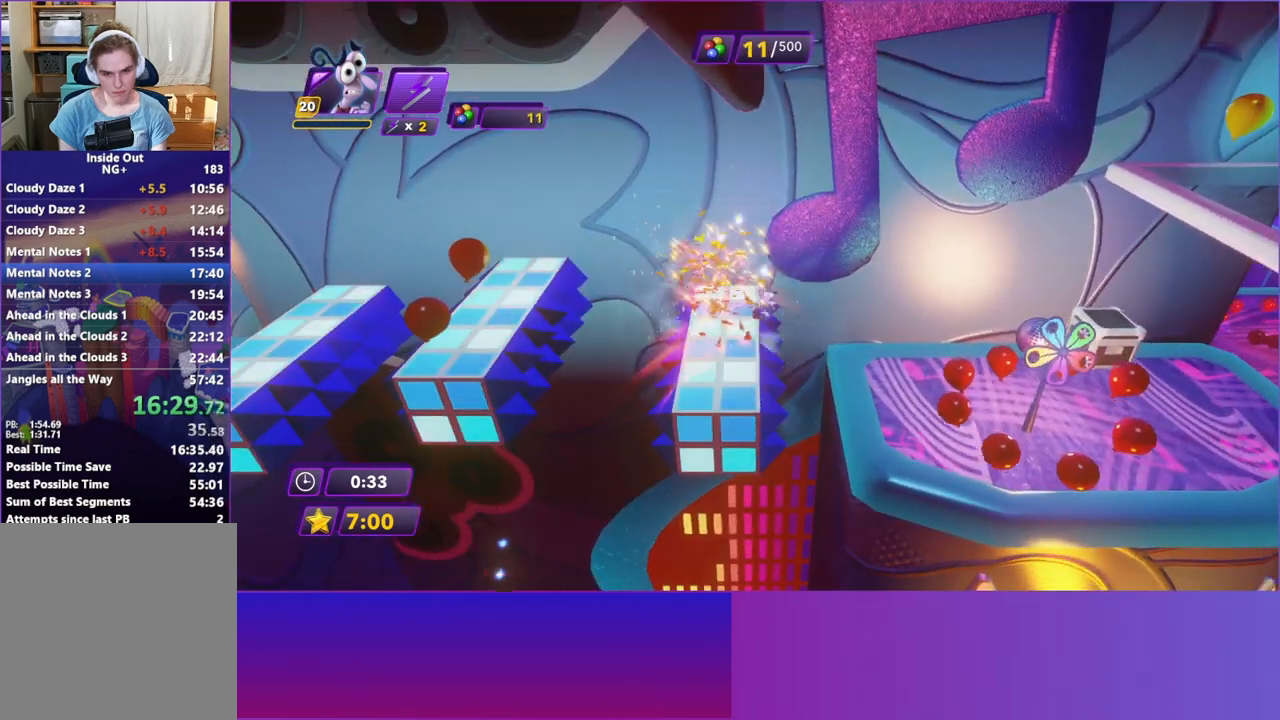
{"buttons": [], "left_stick": "down-right", "events": [[83, "B", "up"], [417, "left_stick", "down-right"]]}
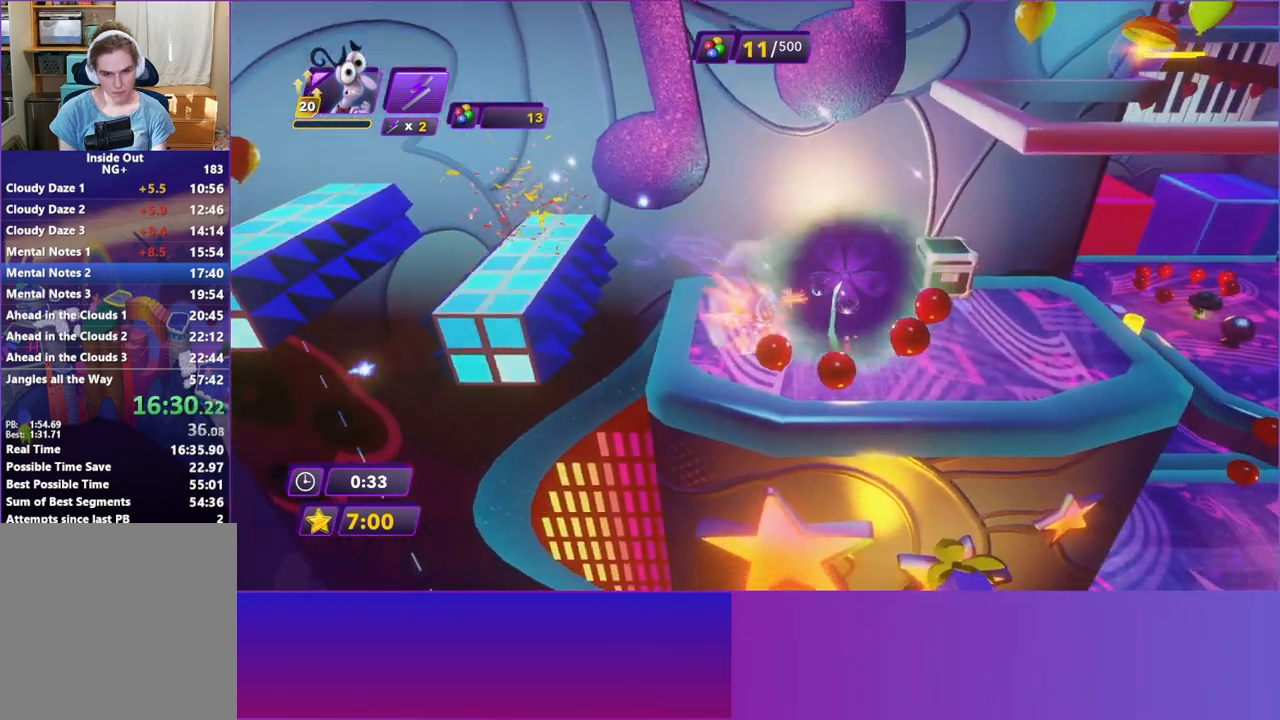
{"buttons": ["B"], "left_stick": "right", "events": [[17, "B", "down"], [117, "B", "up"], [150, "left_stick", "right"], [467, "B", "down"]]}
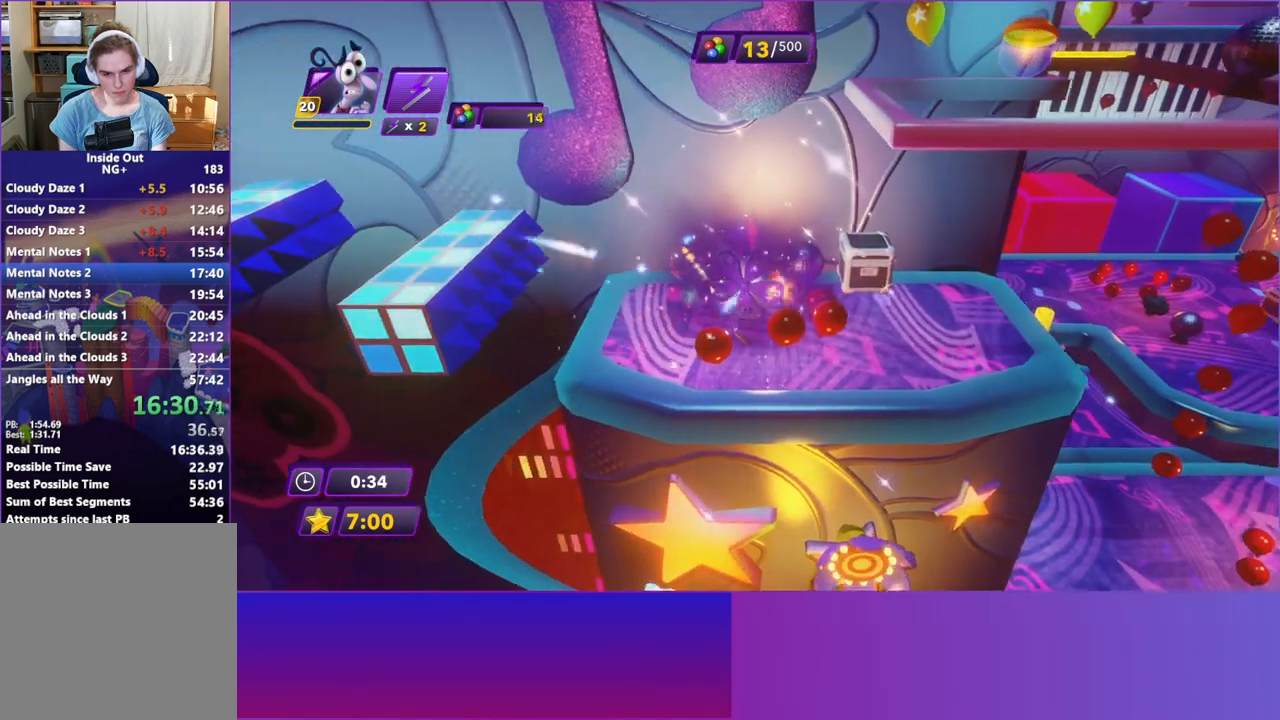
{"buttons": [], "left_stick": "down-right", "events": [[100, "B", "up"], [283, "left_stick", "down-right"], [400, "B", "down"], [500, "B", "up"]]}
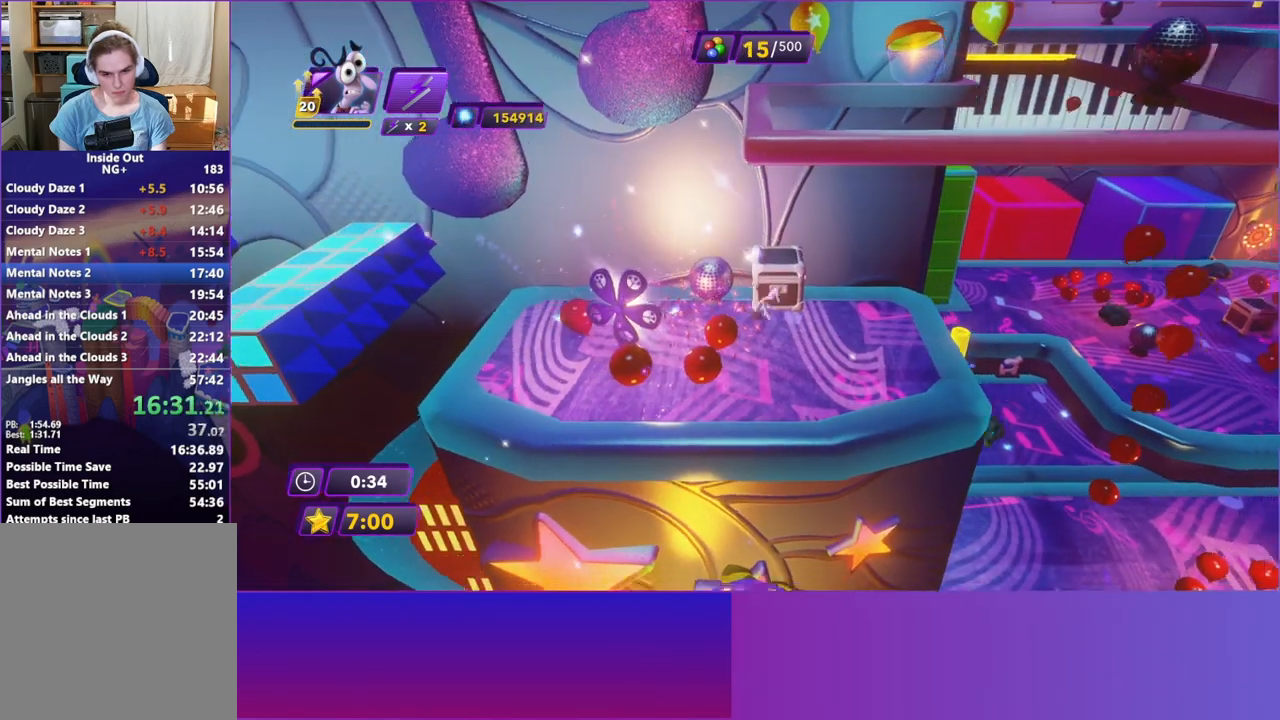
{"buttons": [], "left_stick": "right", "events": [[117, "left_stick", "right"], [367, "B", "down"], [467, "B", "up"]]}
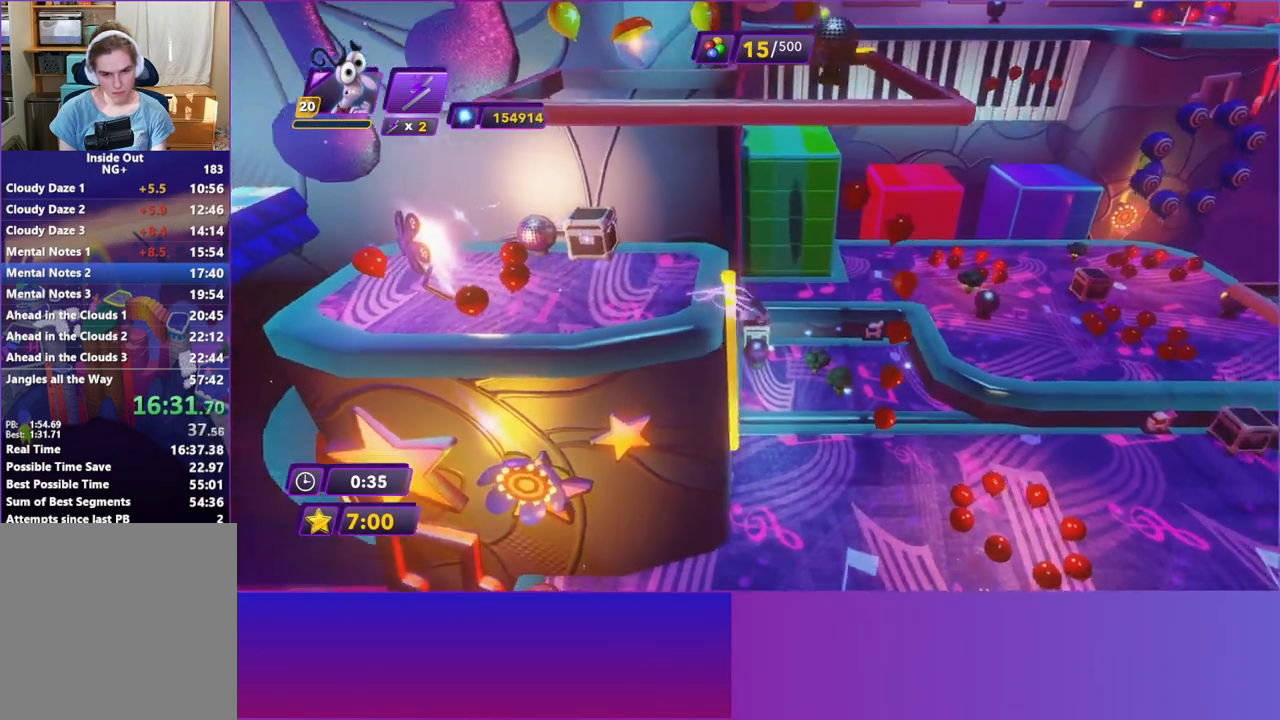
{"buttons": [], "left_stick": "right", "events": []}
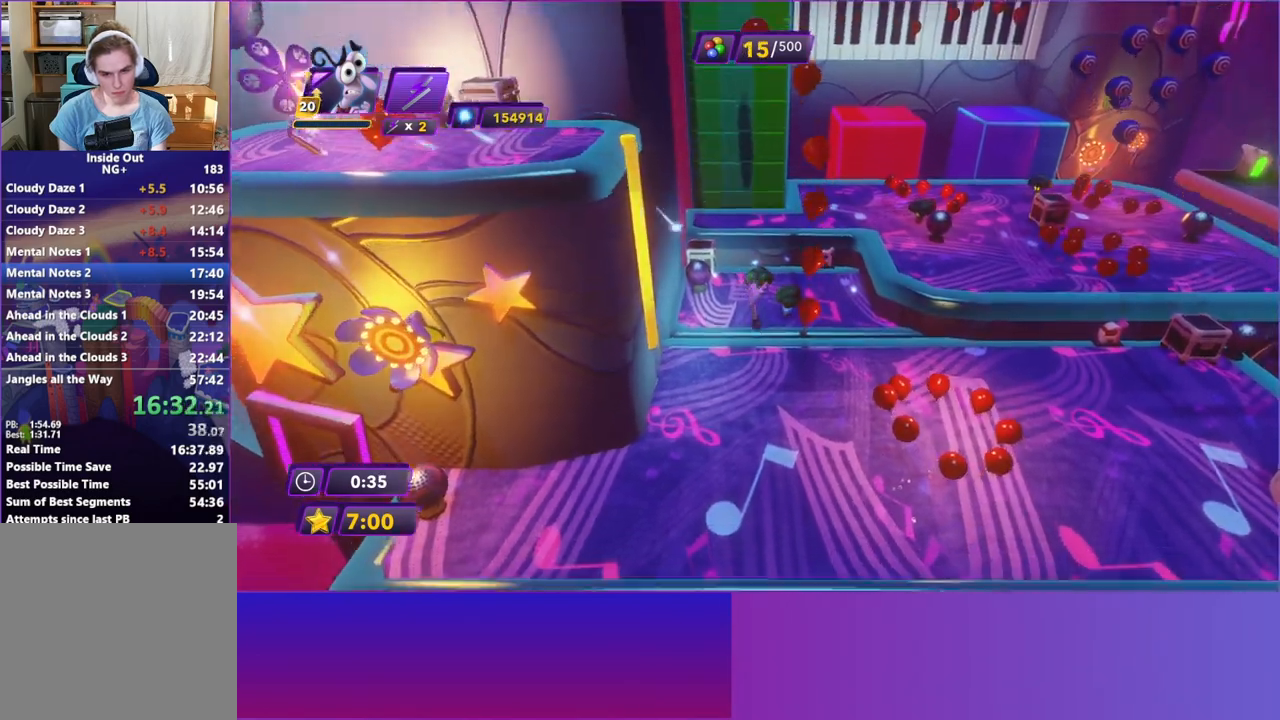
{"buttons": [], "left_stick": "right", "events": [[333, "B", "down"], [417, "B", "up"]]}
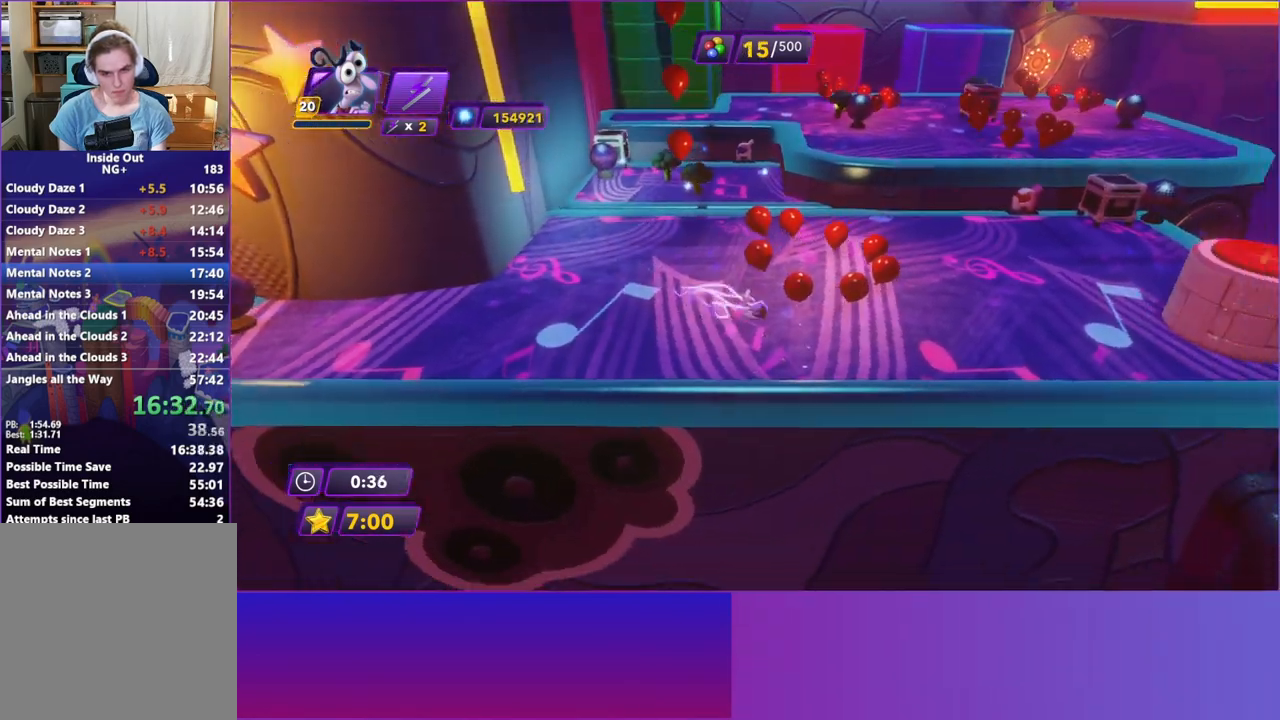
{"buttons": [], "left_stick": "right", "events": [[217, "B", "down"], [300, "B", "up"]]}
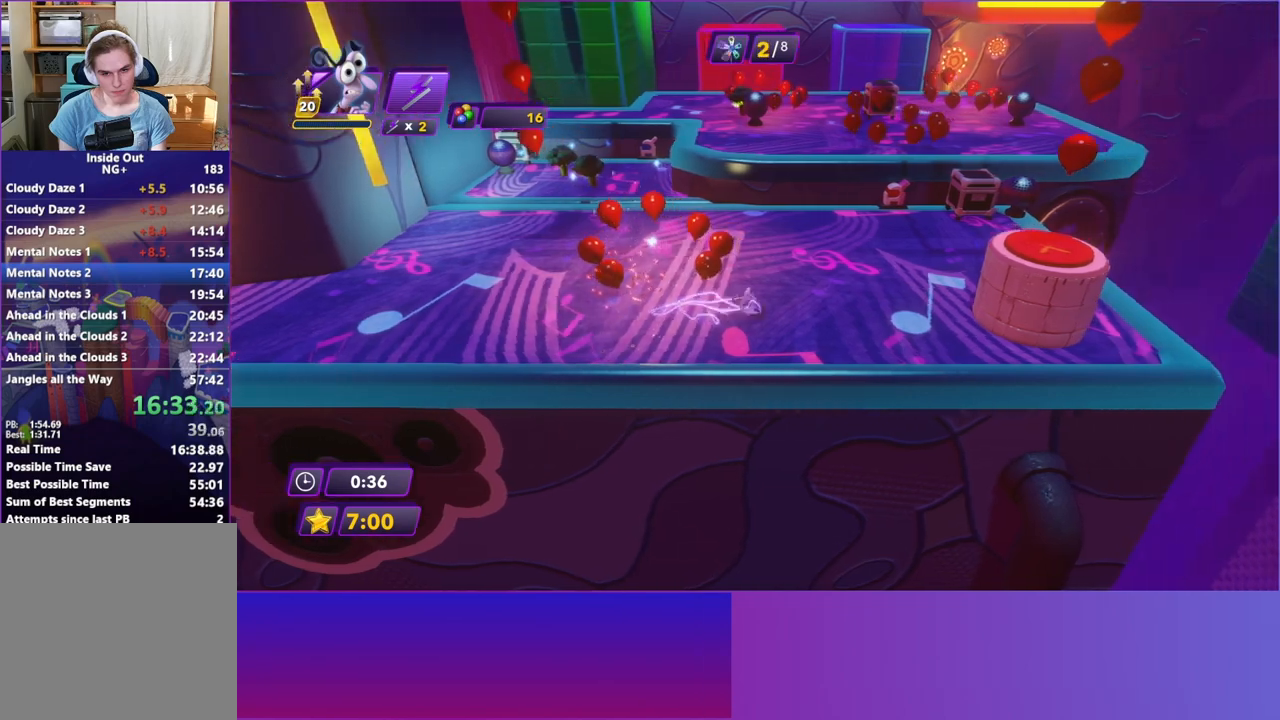
{"buttons": [], "left_stick": "down-right", "events": [[117, "left_stick", "down-right"]]}
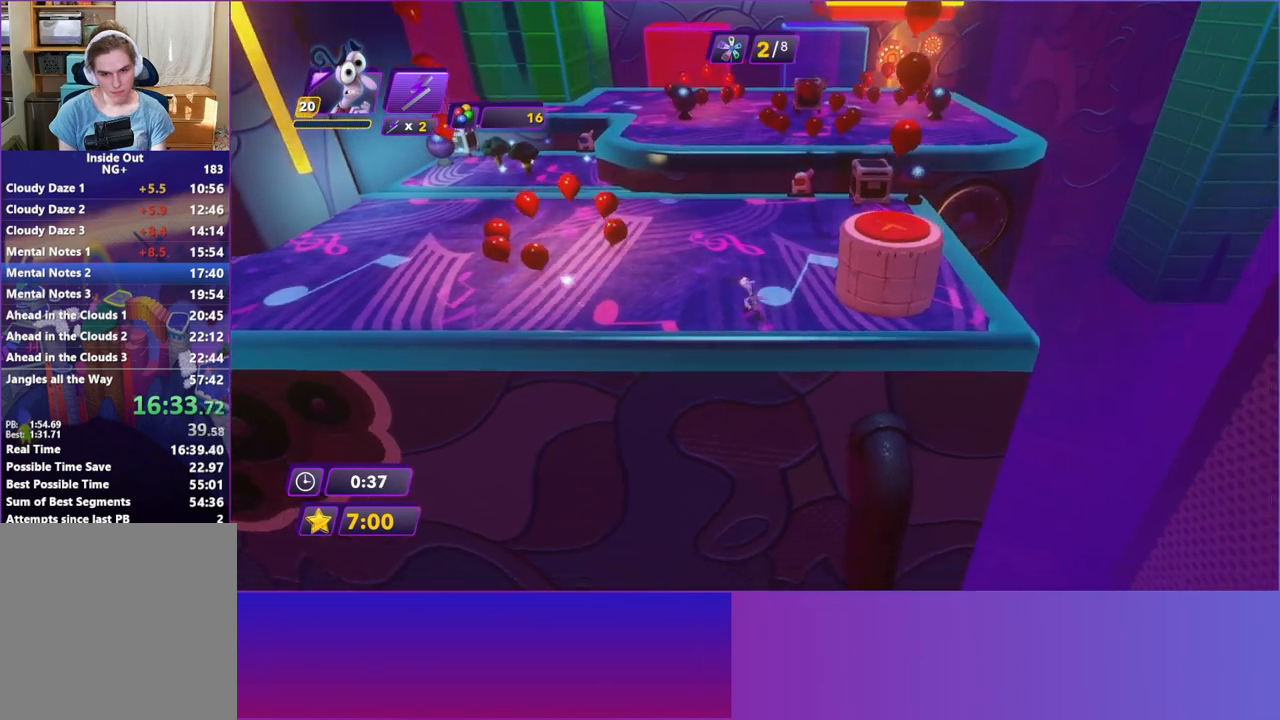
{"buttons": [], "left_stick": "up-right", "events": [[33, "left_stick", "right"], [333, "left_stick", "up-right"]]}
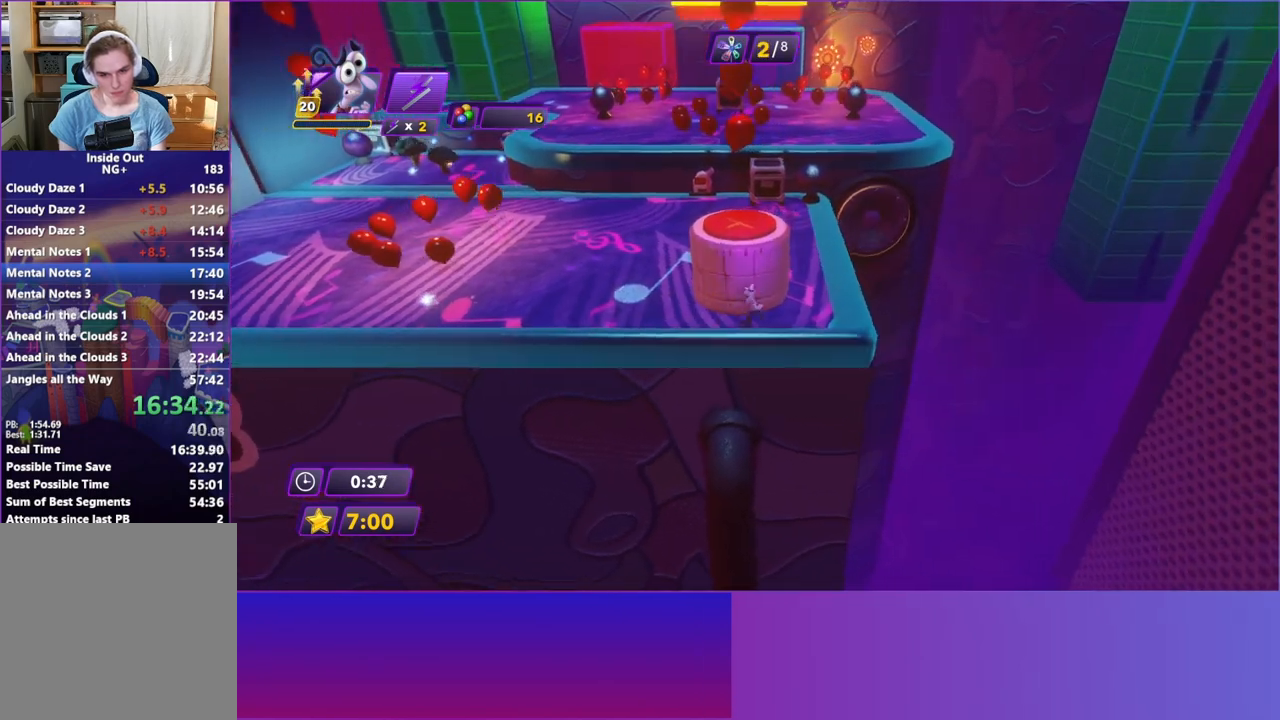
{"buttons": [], "left_stick": "center", "events": [[17, "left_stick", "up"], [200, "left_stick", "center"], [283, "A", "down"], [417, "A", "up"]]}
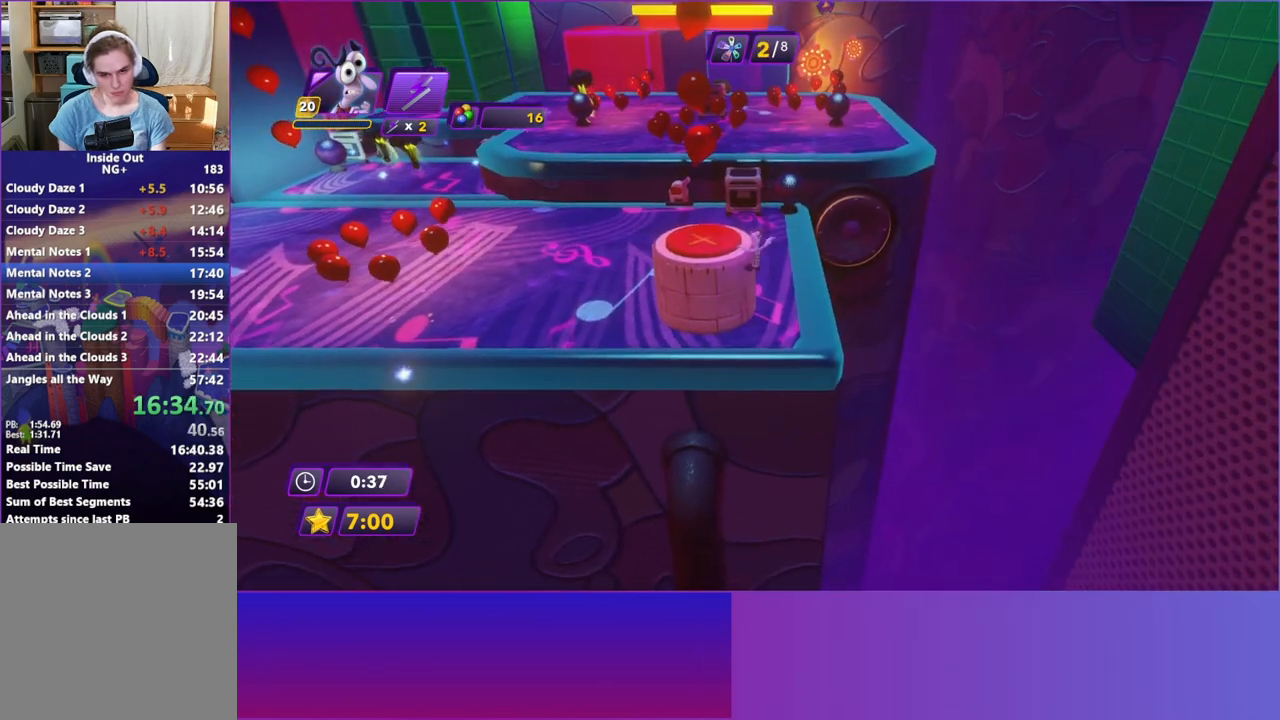
{"buttons": [], "left_stick": "center", "events": [[33, "left_stick", "up-left"], [83, "A", "down"], [167, "A", "up"], [200, "left_stick", "center"], [367, "left_stick", "up"], [483, "left_stick", "center"]]}
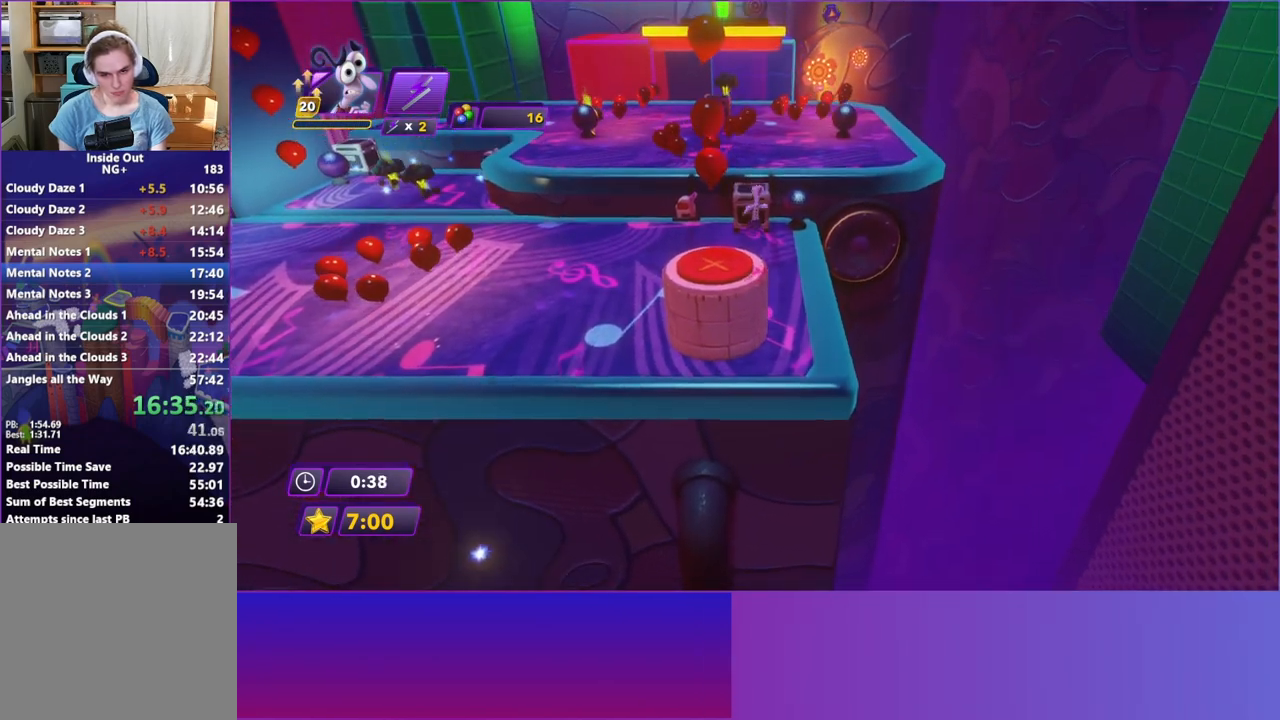
{"buttons": [], "left_stick": "center", "events": [[133, "left_stick", "up-left"], [233, "left_stick", "center"]]}